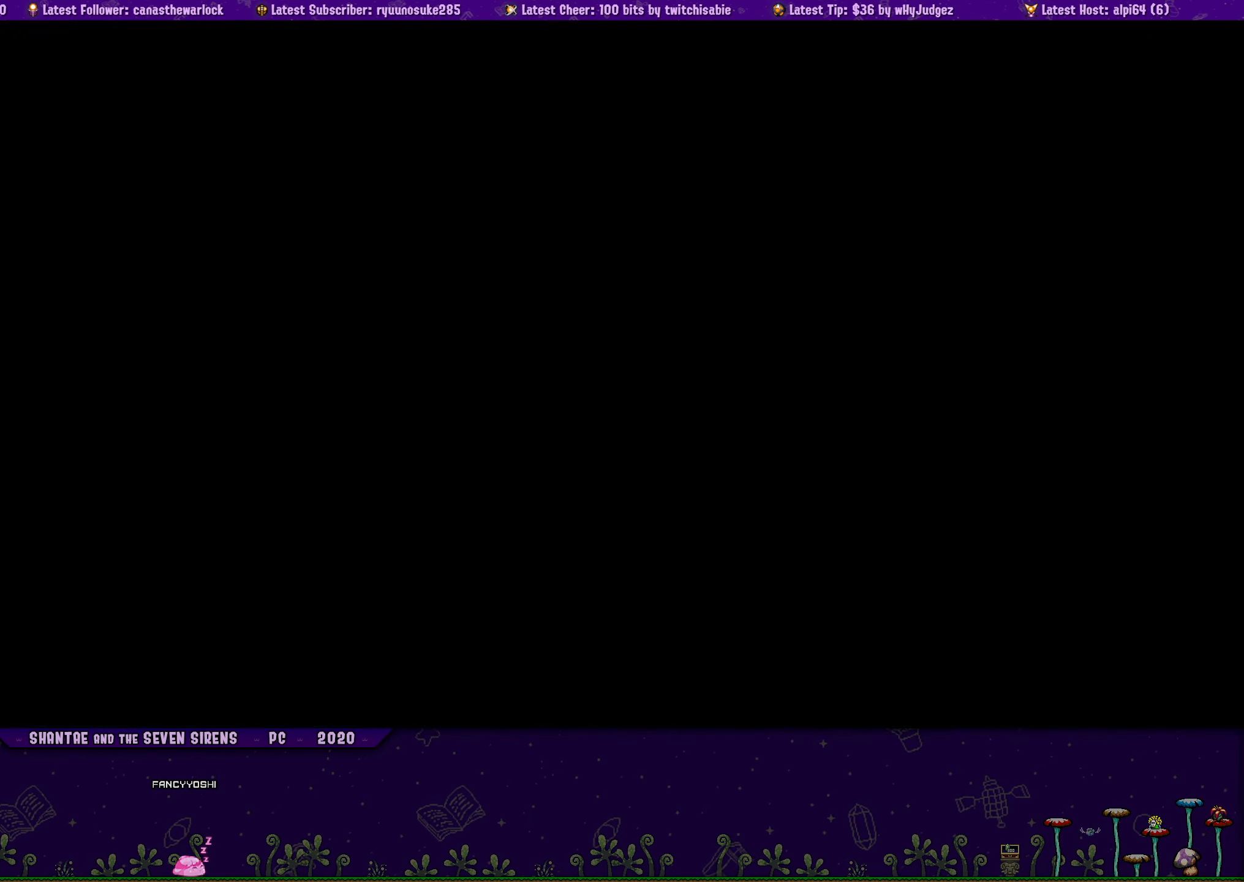
Gameplay with a controller (PlayStation layout); each line is a JSON object with the inputs held at the frame after it. "button_events" lists button changes between this image and that frame as [ms after this image, input, new state], when the widget could be followed in between (sticks are given only as held states). Not read: L1 L2 L3 R1 R2 R3 TOUCHPAD left_stick right_stick.
{"buttons": ["DPAD_LEFT"], "button_events": [[367, "SQUARE", "up"], [417, "DPAD_LEFT", "down"]]}
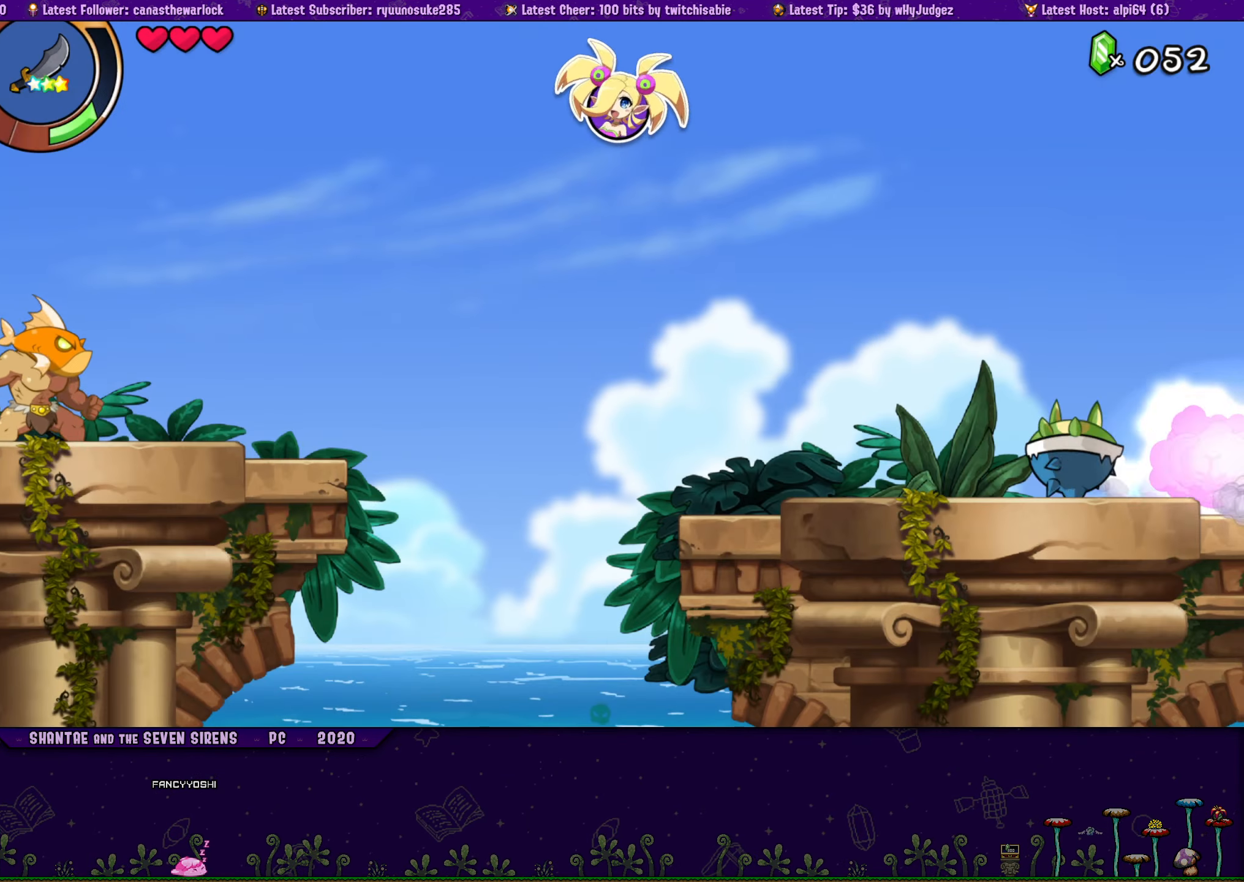
{"buttons": ["CROSS", "DPAD_LEFT"], "button_events": [[117, "CROSS", "down"]]}
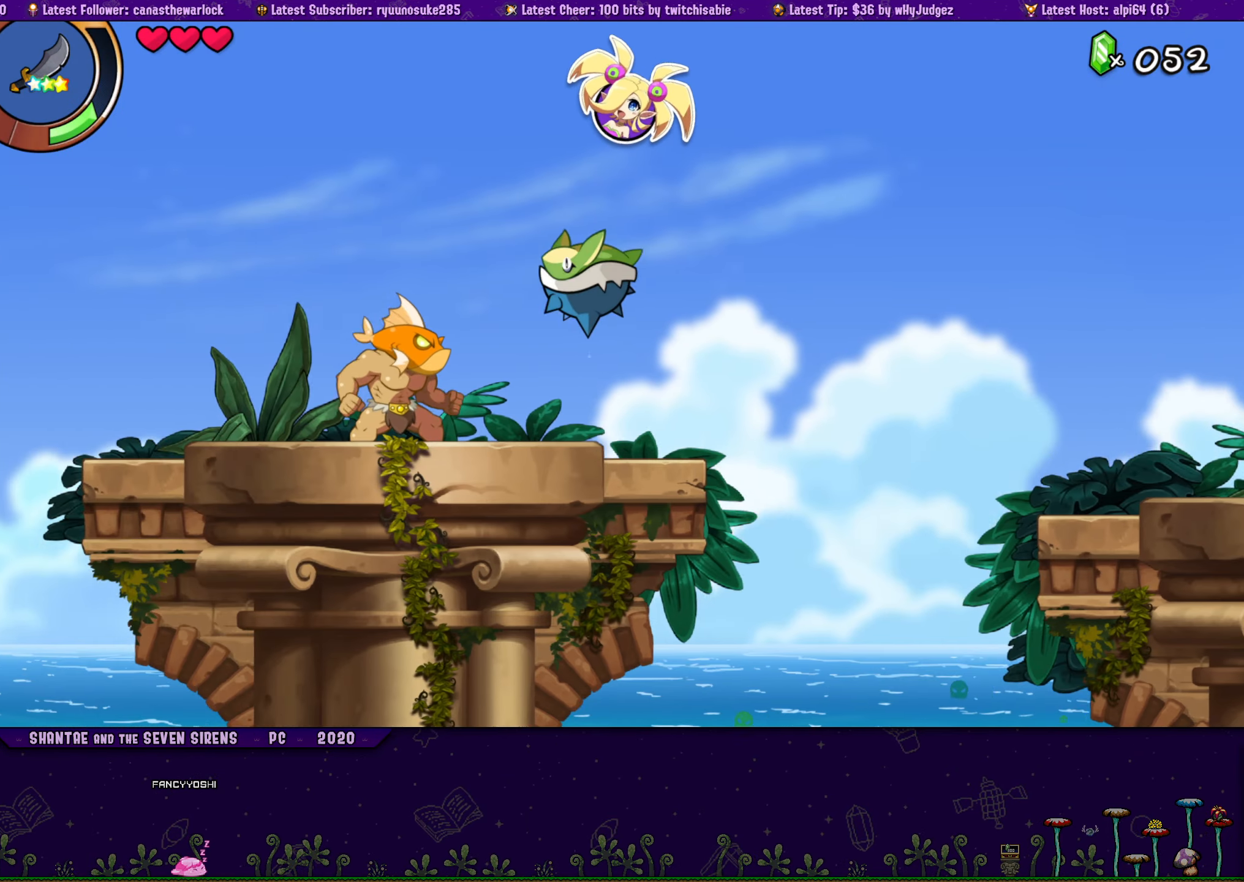
{"buttons": ["SQUARE"], "button_events": [[117, "CROSS", "up"], [217, "SQUARE", "down"], [500, "DPAD_LEFT", "up"]]}
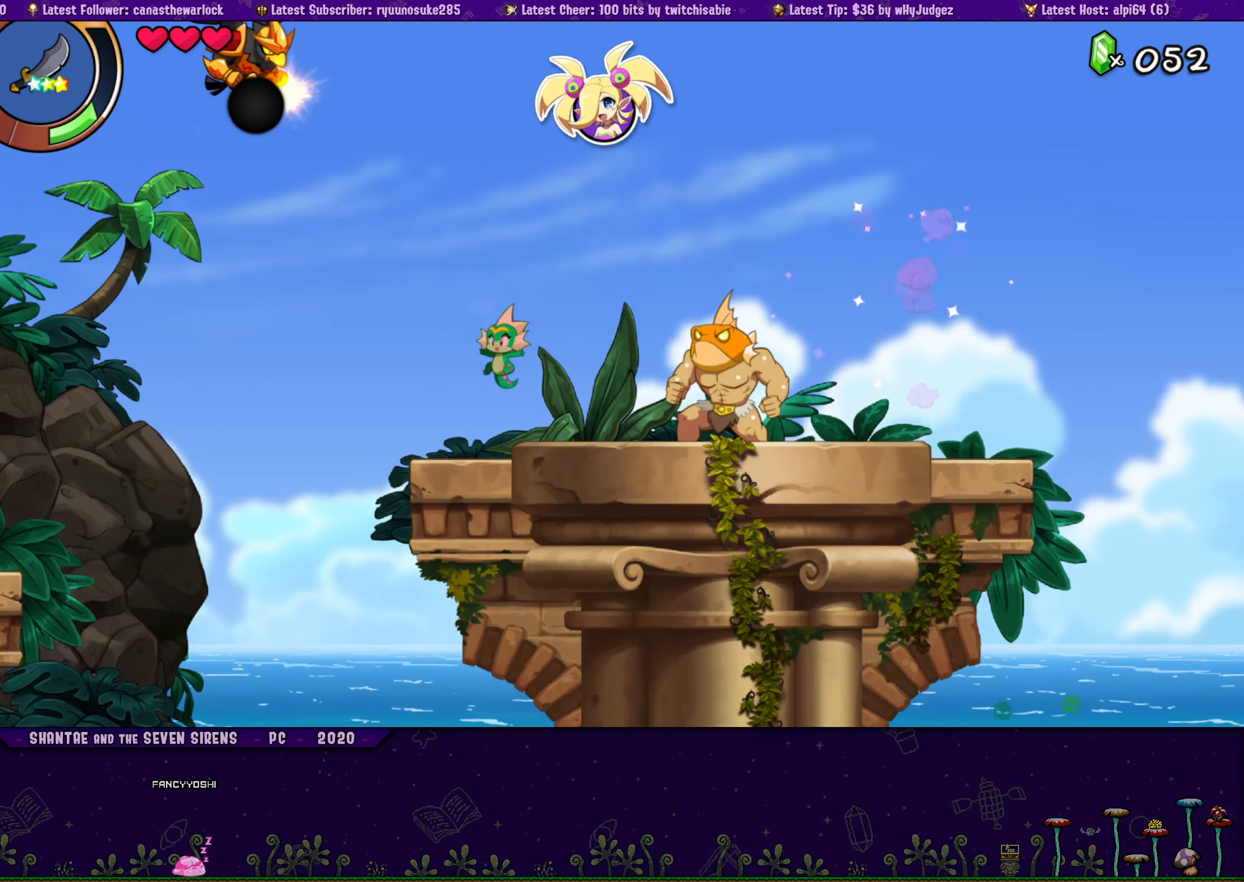
{"buttons": ["DPAD_LEFT"], "button_events": [[17, "DPAD_LEFT", "down"], [67, "DPAD_LEFT", "up"], [200, "DPAD_LEFT", "down"], [300, "SQUARE", "up"]]}
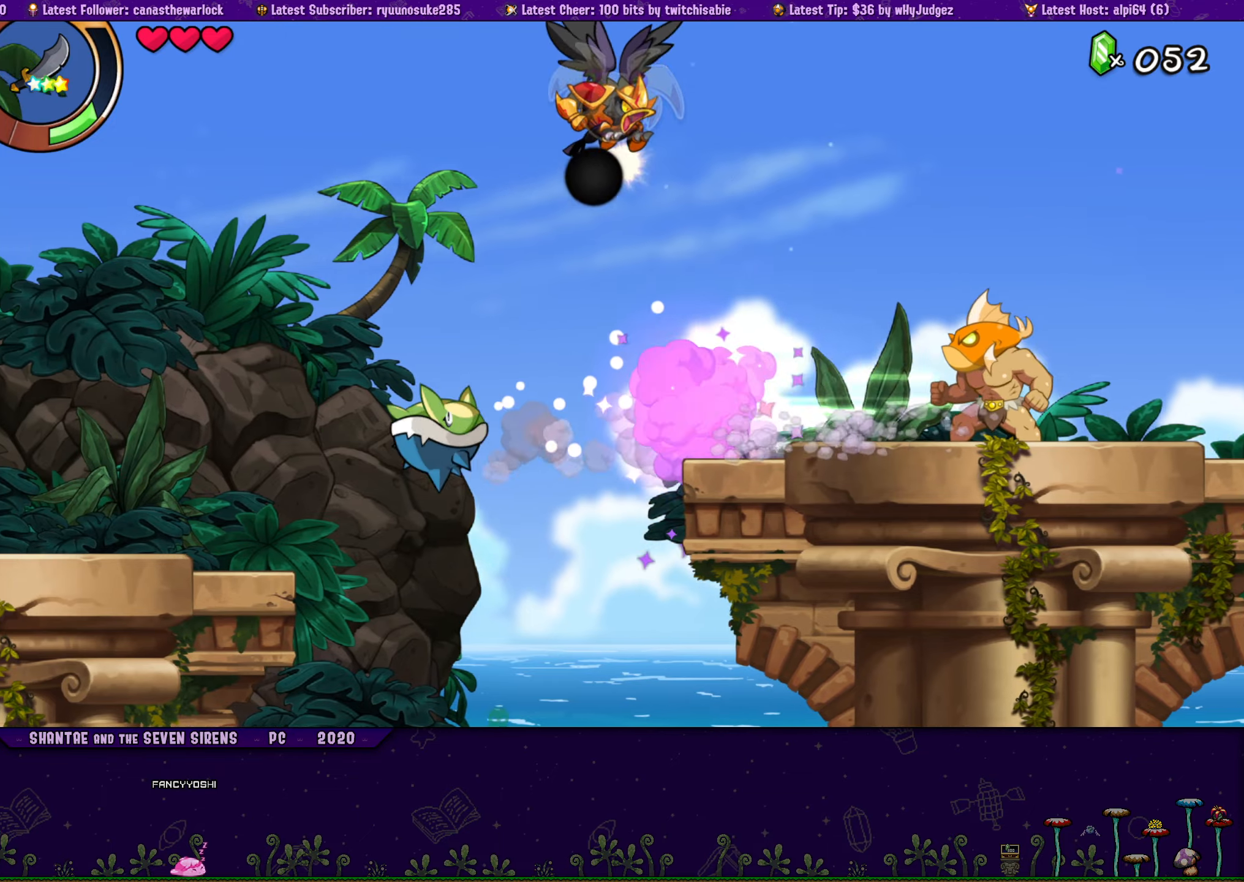
{"buttons": ["CROSS", "DPAD_LEFT"], "button_events": [[416, "CROSS", "down"]]}
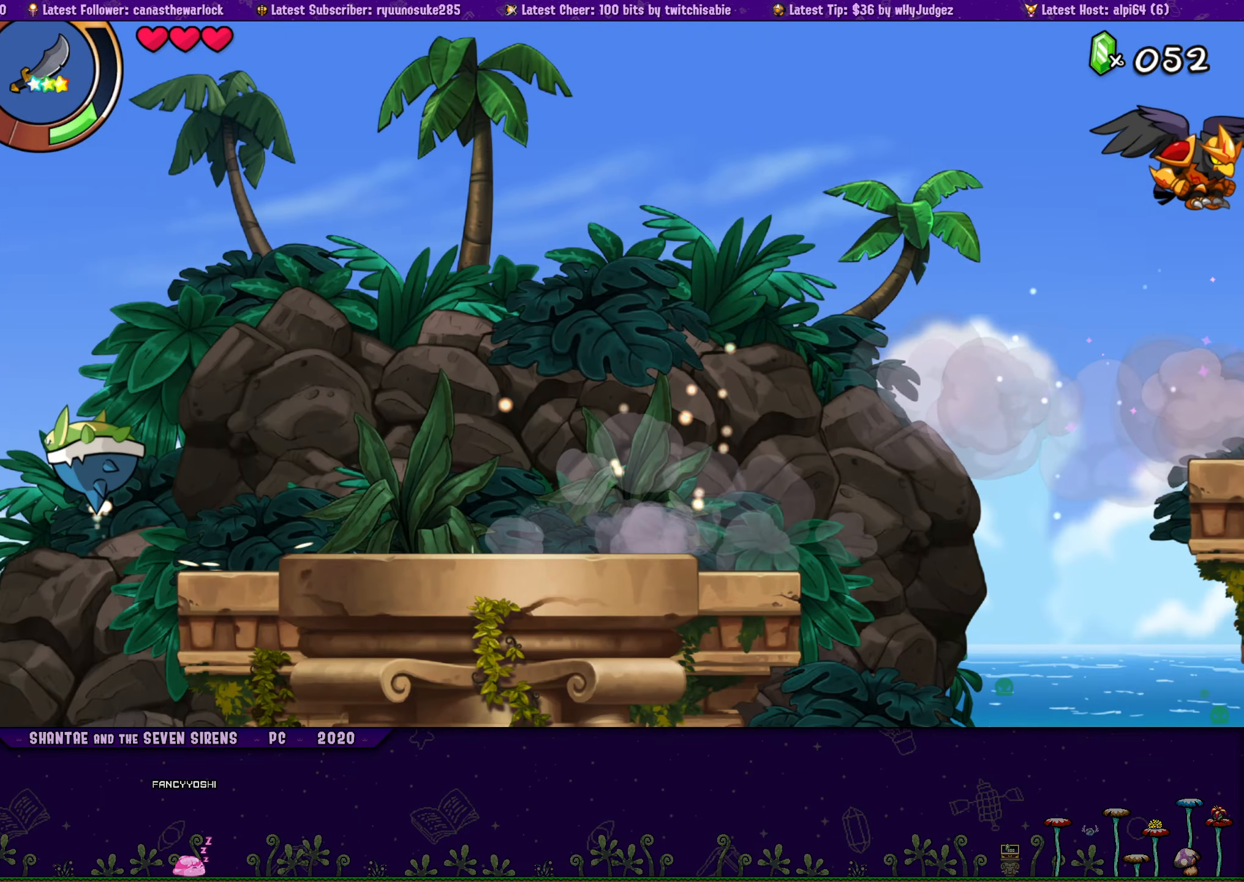
{"buttons": ["DPAD_LEFT"], "button_events": [[366, "CROSS", "up"]]}
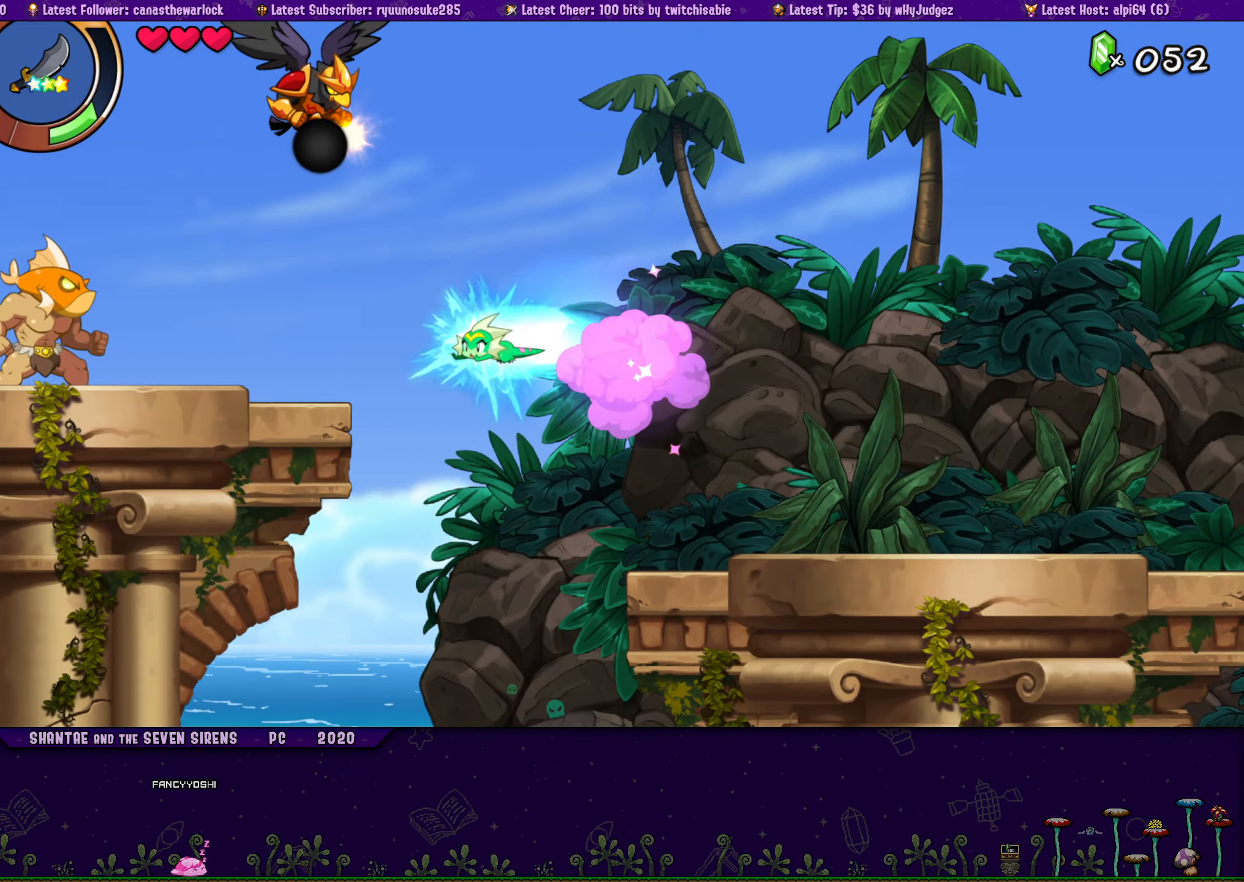
{"buttons": ["DPAD_LEFT"], "button_events": []}
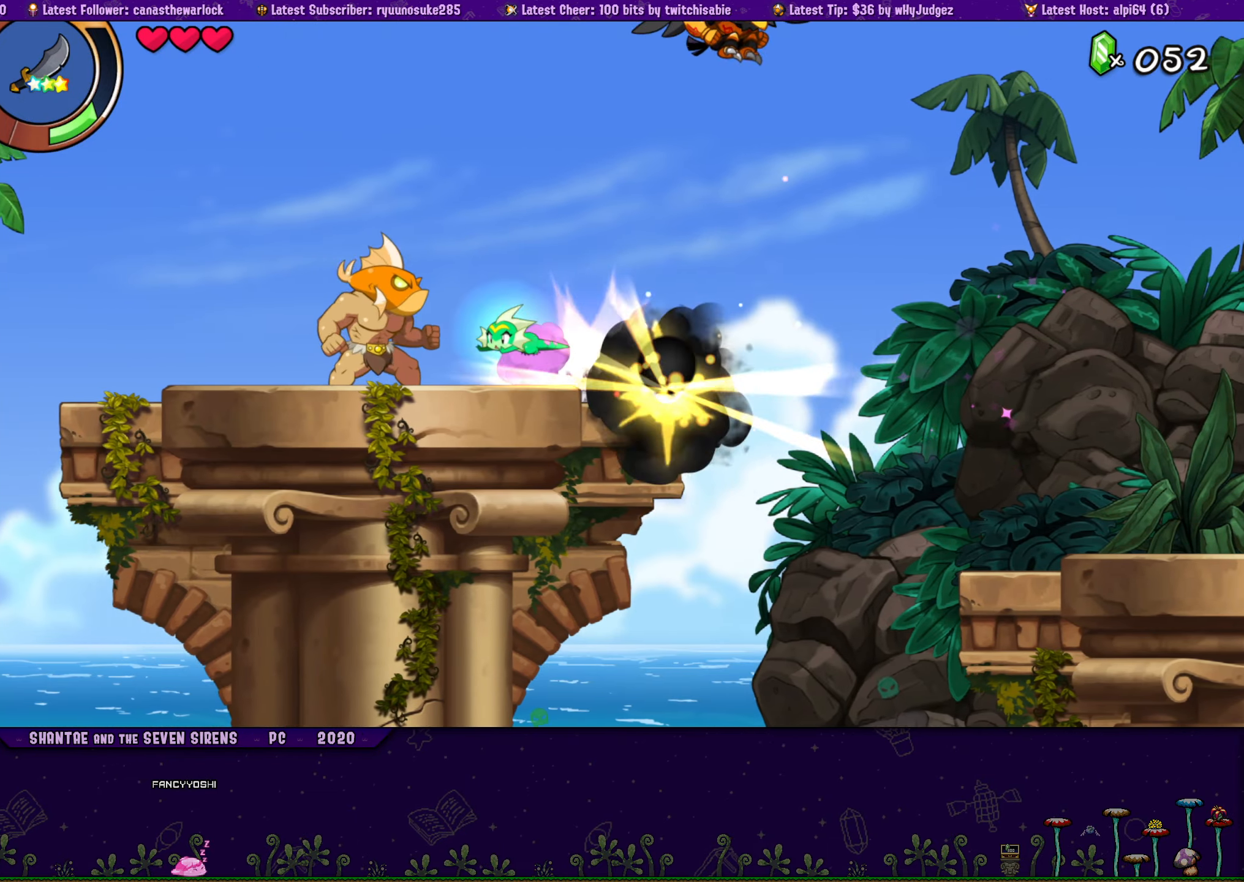
{"buttons": ["SQUARE", "DPAD_LEFT"], "button_events": [[116, "SQUARE", "down"]]}
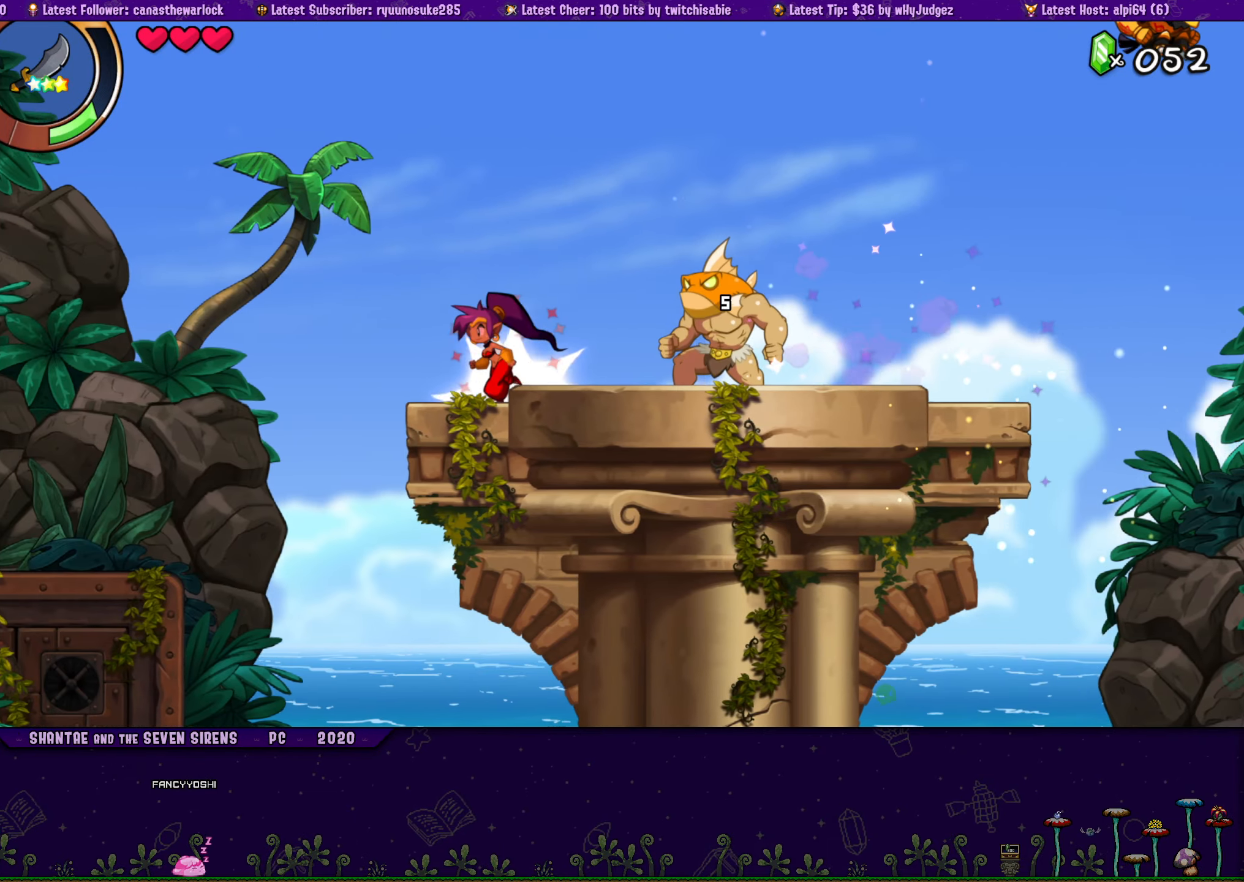
{"buttons": [], "button_events": [[66, "DPAD_LEFT", "up"], [150, "SQUARE", "up"]]}
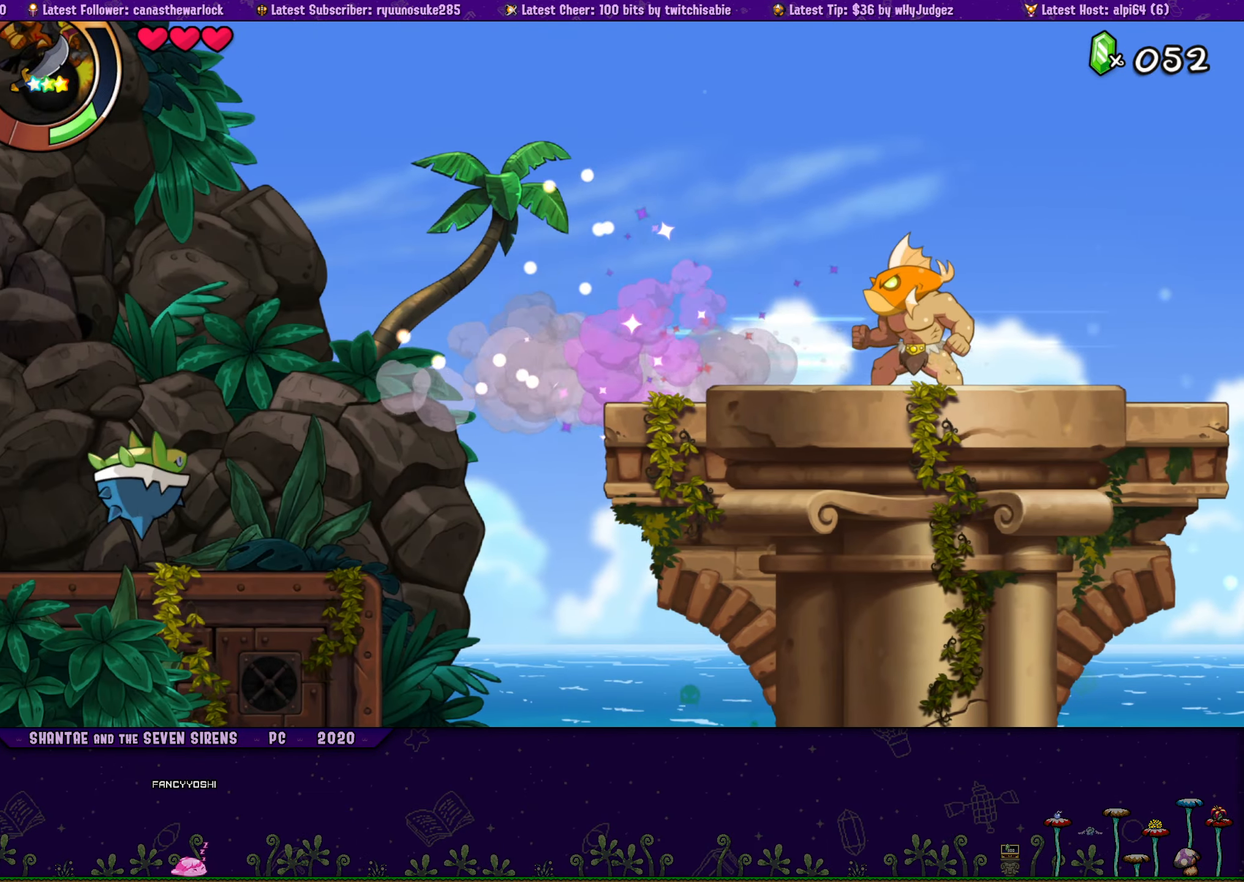
{"buttons": ["DPAD_LEFT"], "button_events": [[83, "DPAD_LEFT", "down"]]}
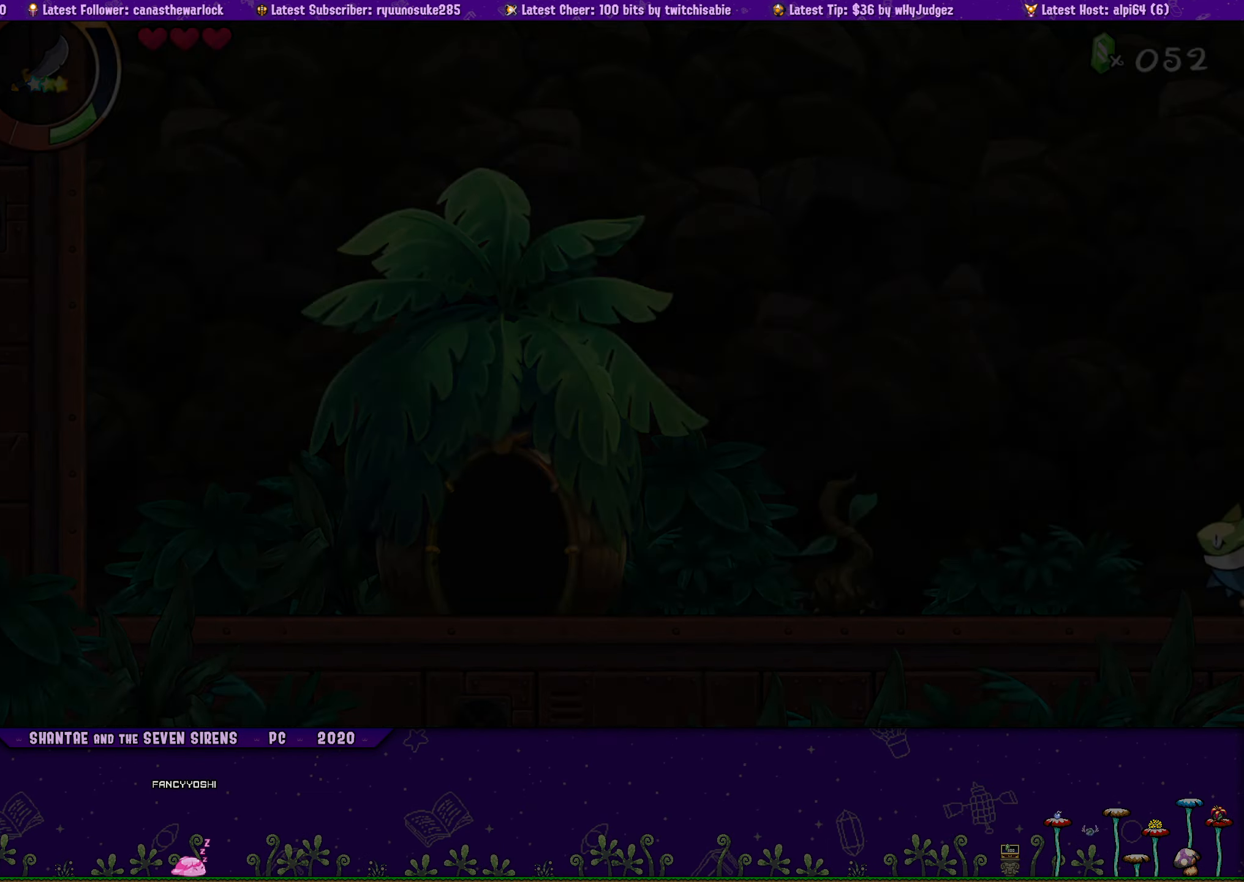
{"buttons": ["DPAD_UP", "DPAD_LEFT"], "button_events": [[133, "CROSS", "down"], [183, "DPAD_UP", "down"], [466, "CROSS", "up"]]}
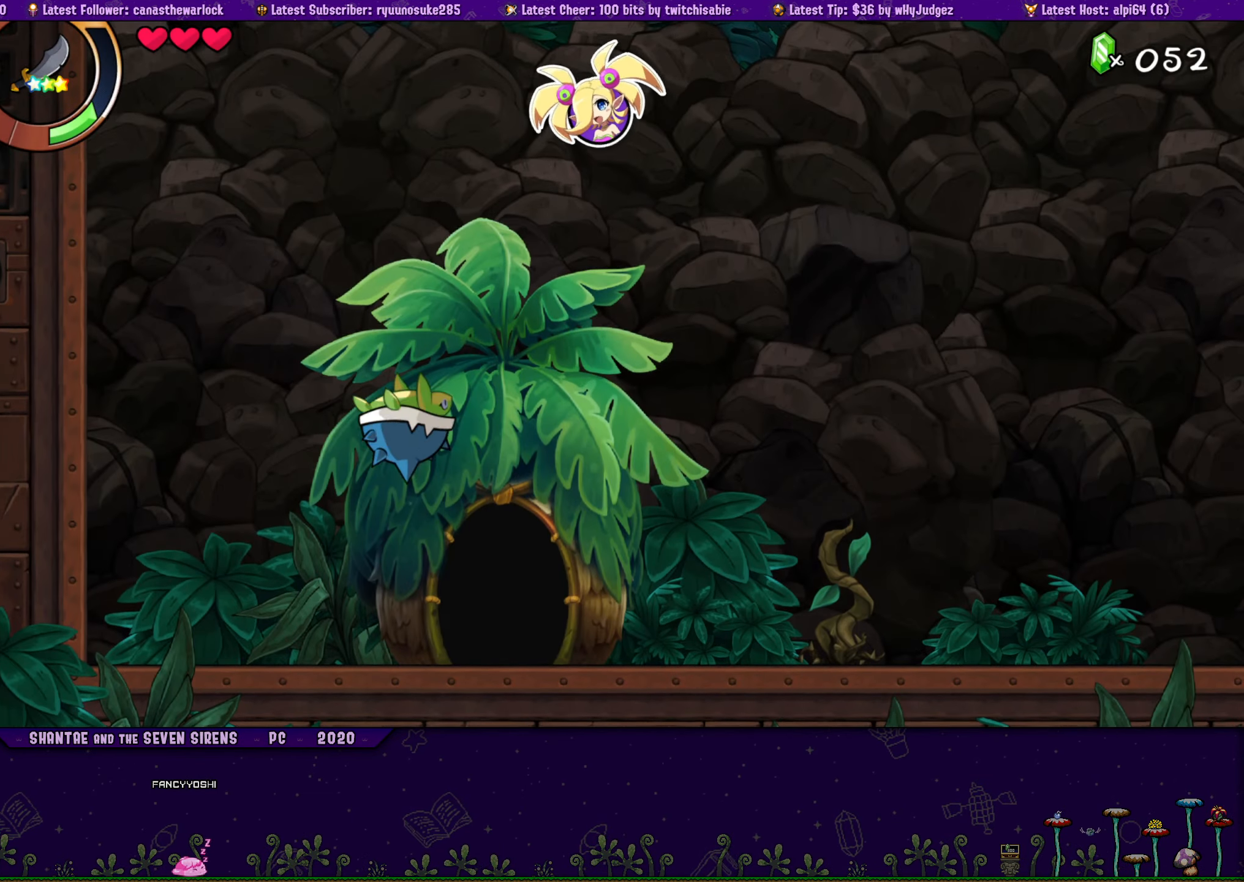
{"buttons": ["CROSS", "DPAD_UP", "DPAD_LEFT"], "button_events": [[33, "CROSS", "down"], [383, "CROSS", "up"], [466, "CROSS", "down"]]}
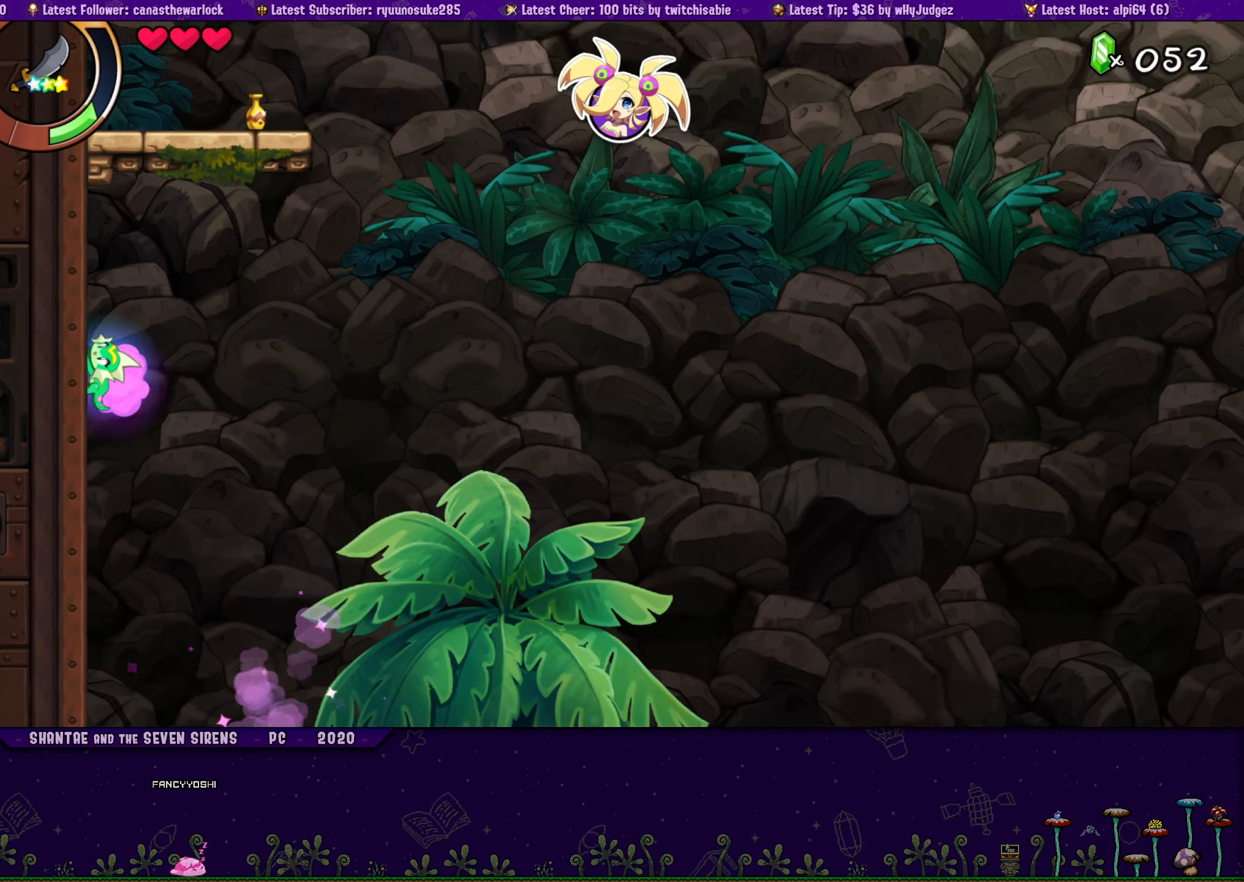
{"buttons": ["CROSS", "DPAD_UP"], "button_events": [[366, "DPAD_LEFT", "up"]]}
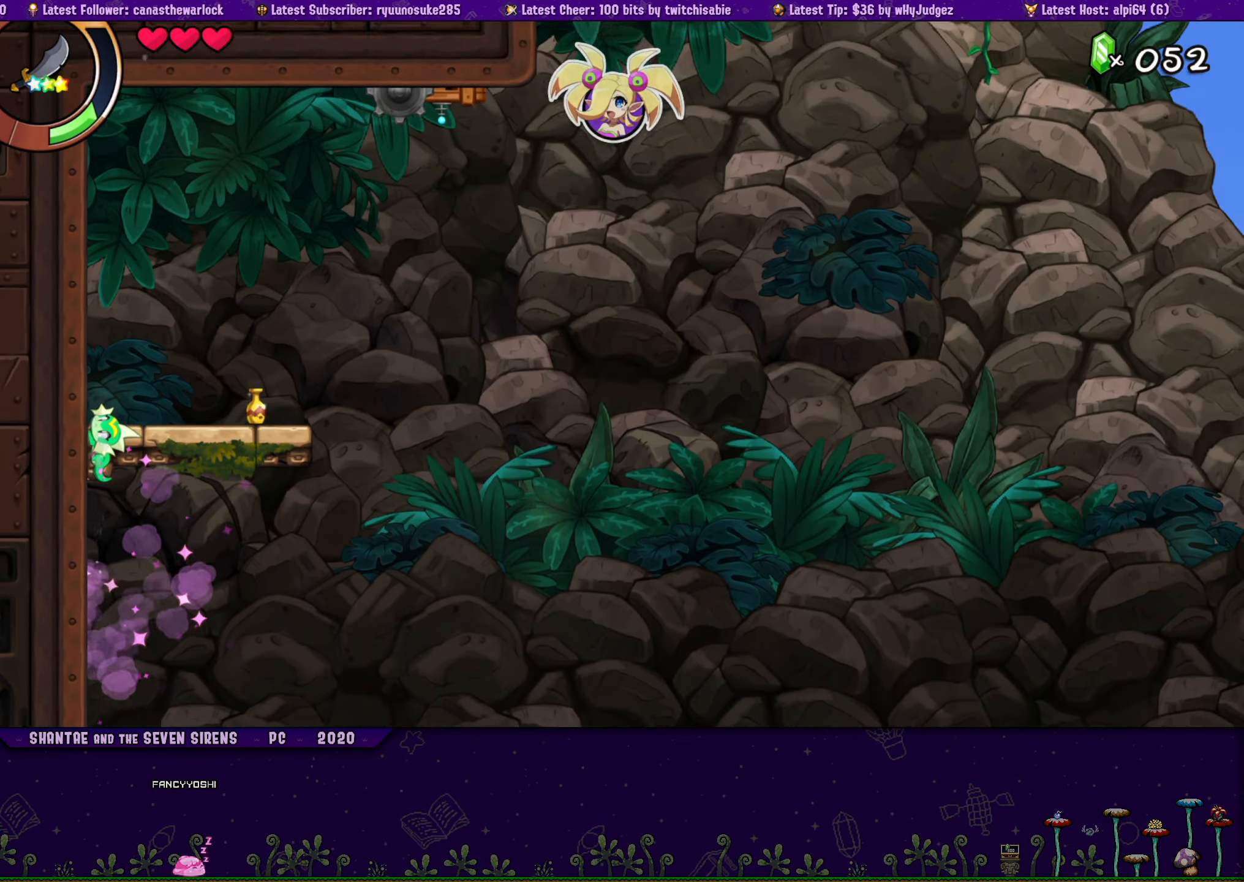
{"buttons": ["SQUARE"], "button_events": [[16, "CROSS", "up"], [16, "DPAD_LEFT", "down"], [100, "CROSS", "down"], [100, "SQUARE", "down"], [166, "DPAD_LEFT", "up"], [217, "DPAD_RIGHT", "down"], [233, "CROSS", "up"], [350, "DPAD_UP", "up"], [383, "DPAD_RIGHT", "up"]]}
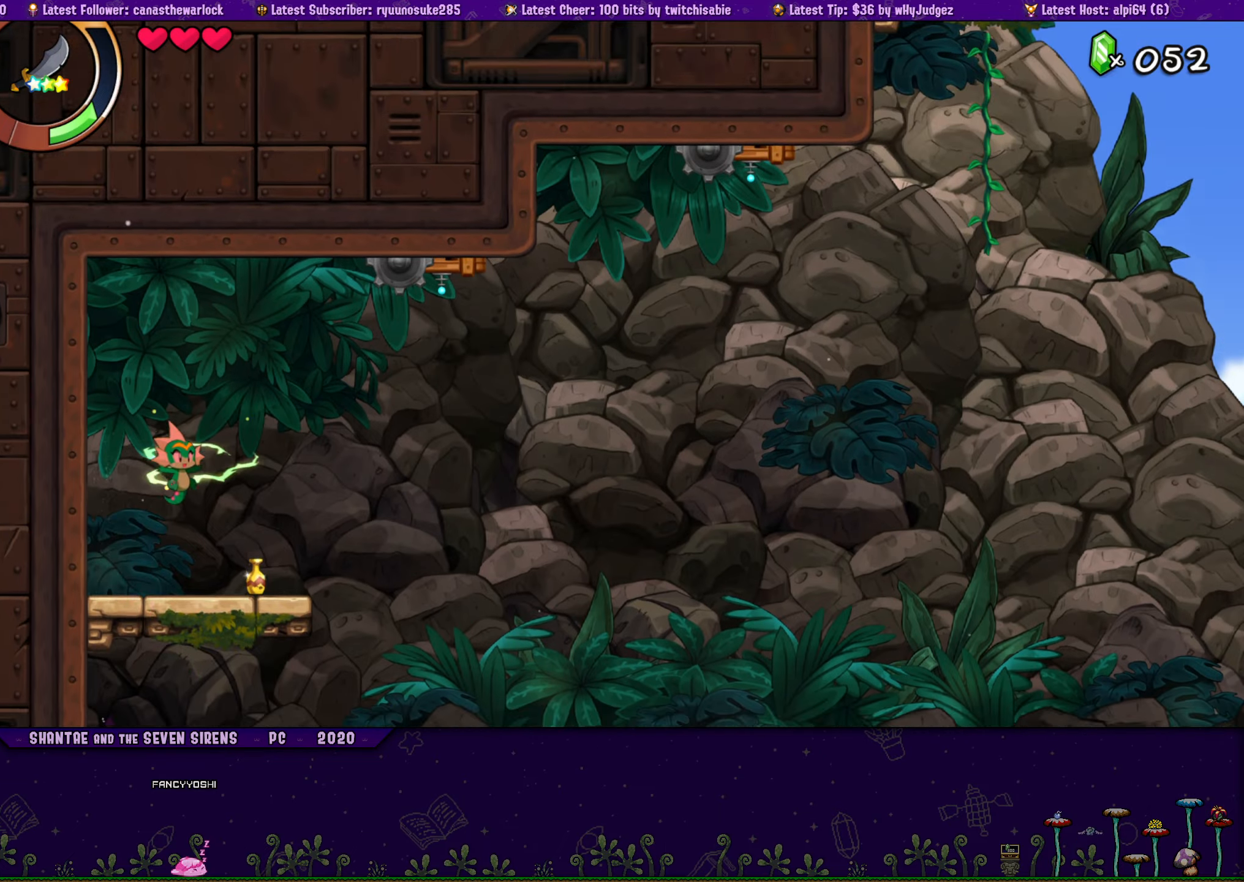
{"buttons": ["CROSS"], "button_events": [[283, "SQUARE", "up"], [350, "CROSS", "down"]]}
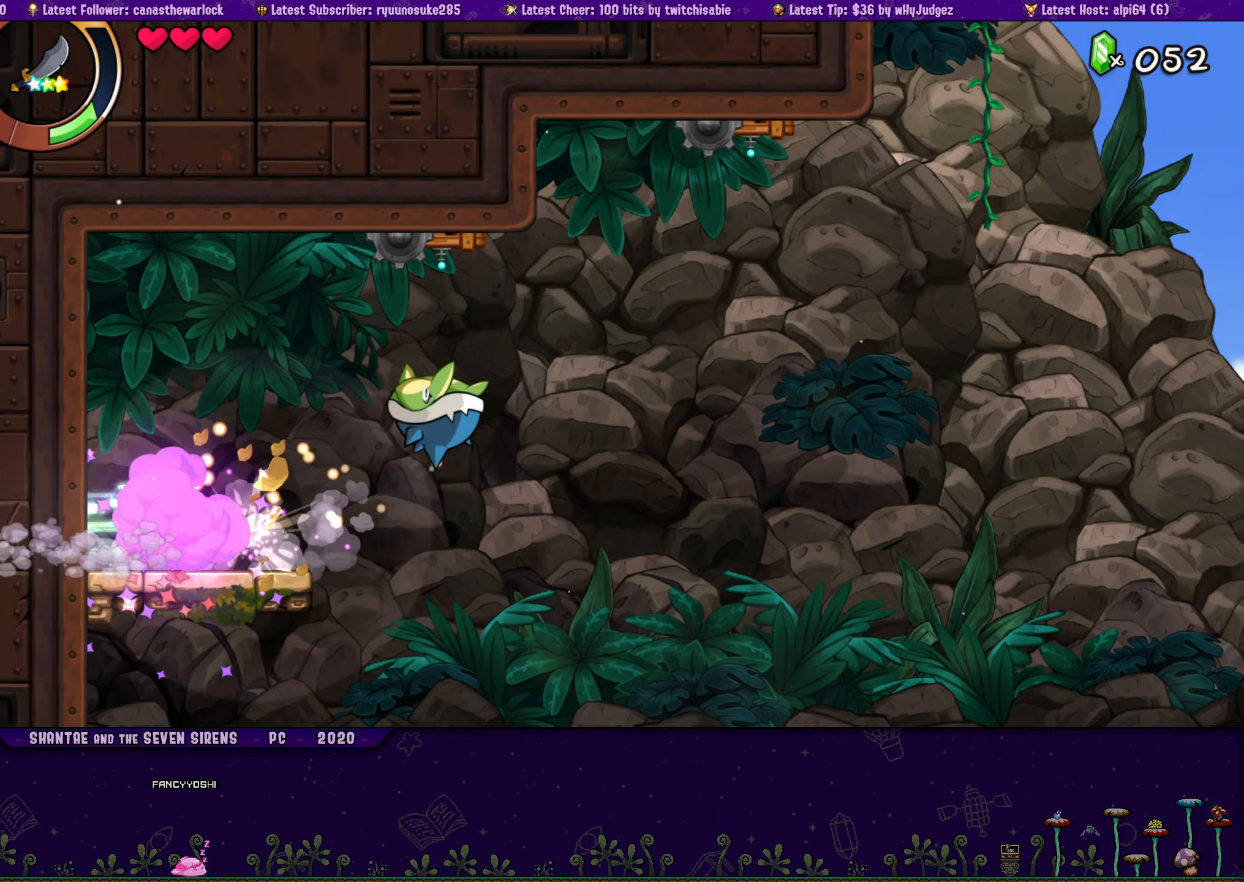
{"buttons": ["CROSS", "DPAD_UP"], "button_events": [[150, "CROSS", "up"], [267, "CROSS", "down"], [317, "DPAD_UP", "down"]]}
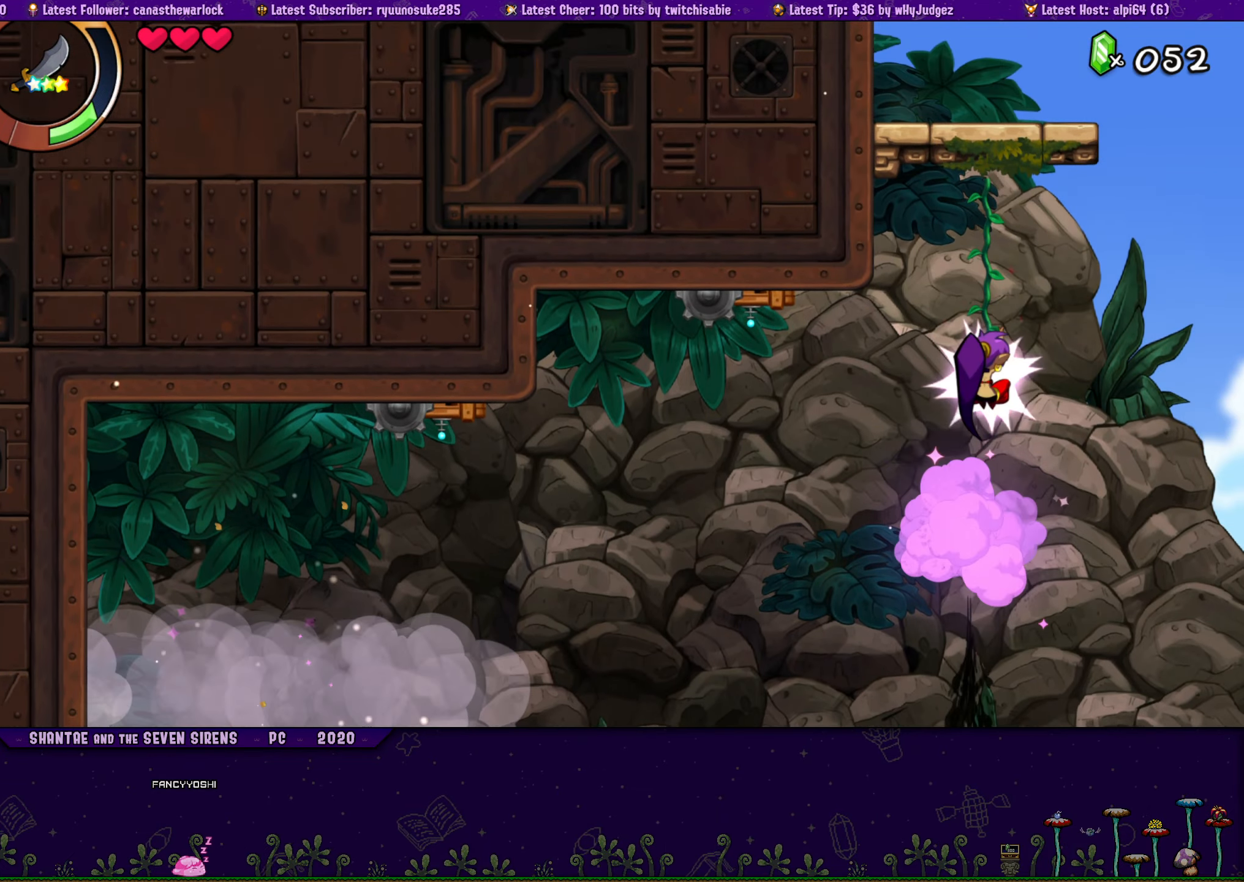
{"buttons": ["DPAD_UP", "DPAD_LEFT"], "button_events": [[50, "CROSS", "up"], [133, "CROSS", "down"], [267, "DPAD_LEFT", "down"], [450, "CROSS", "up"]]}
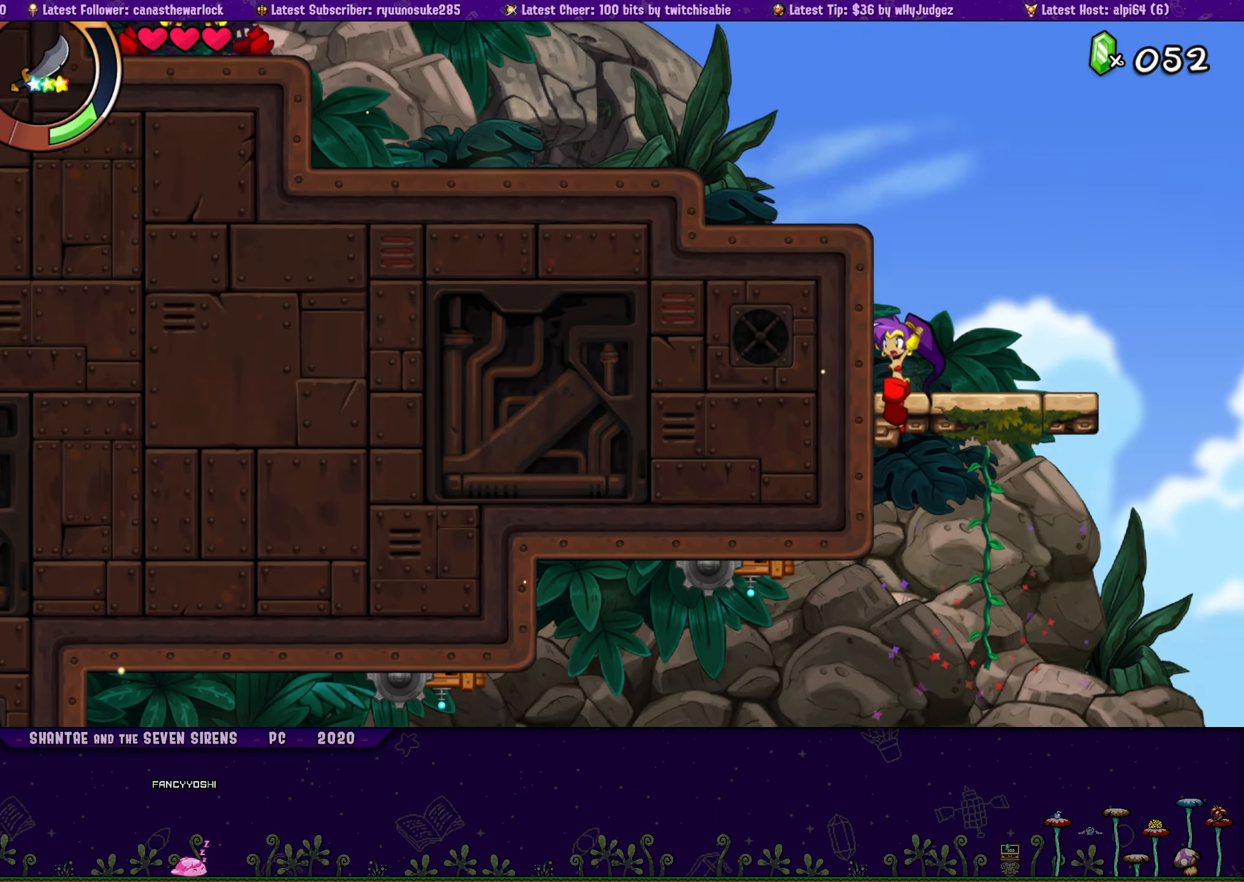
{"buttons": ["DPAD_UP"], "button_events": [[150, "CROSS", "down"], [317, "DPAD_LEFT", "up"], [417, "CROSS", "up"]]}
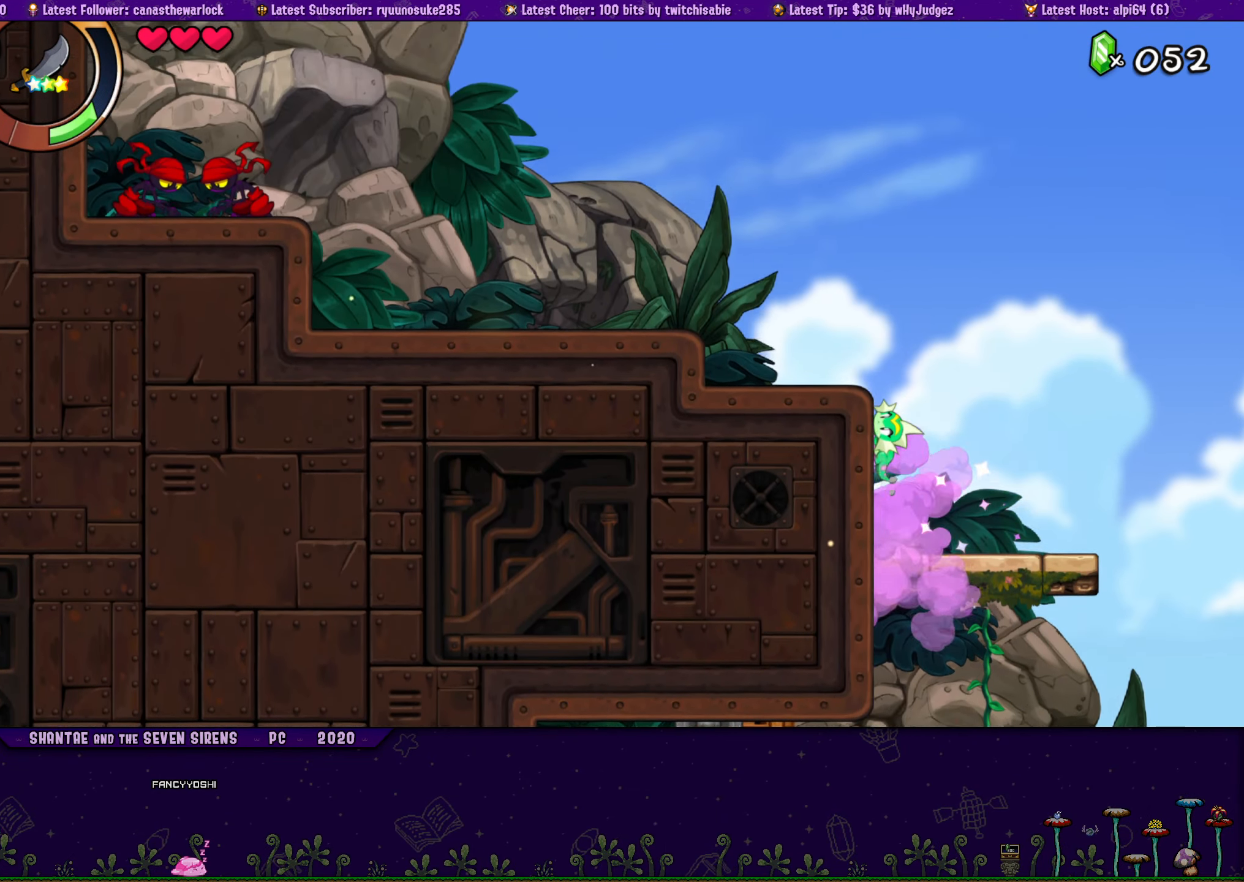
{"buttons": ["CROSS", "DPAD_UP"], "button_events": [[117, "CROSS", "down"], [400, "CROSS", "up"], [467, "CROSS", "down"]]}
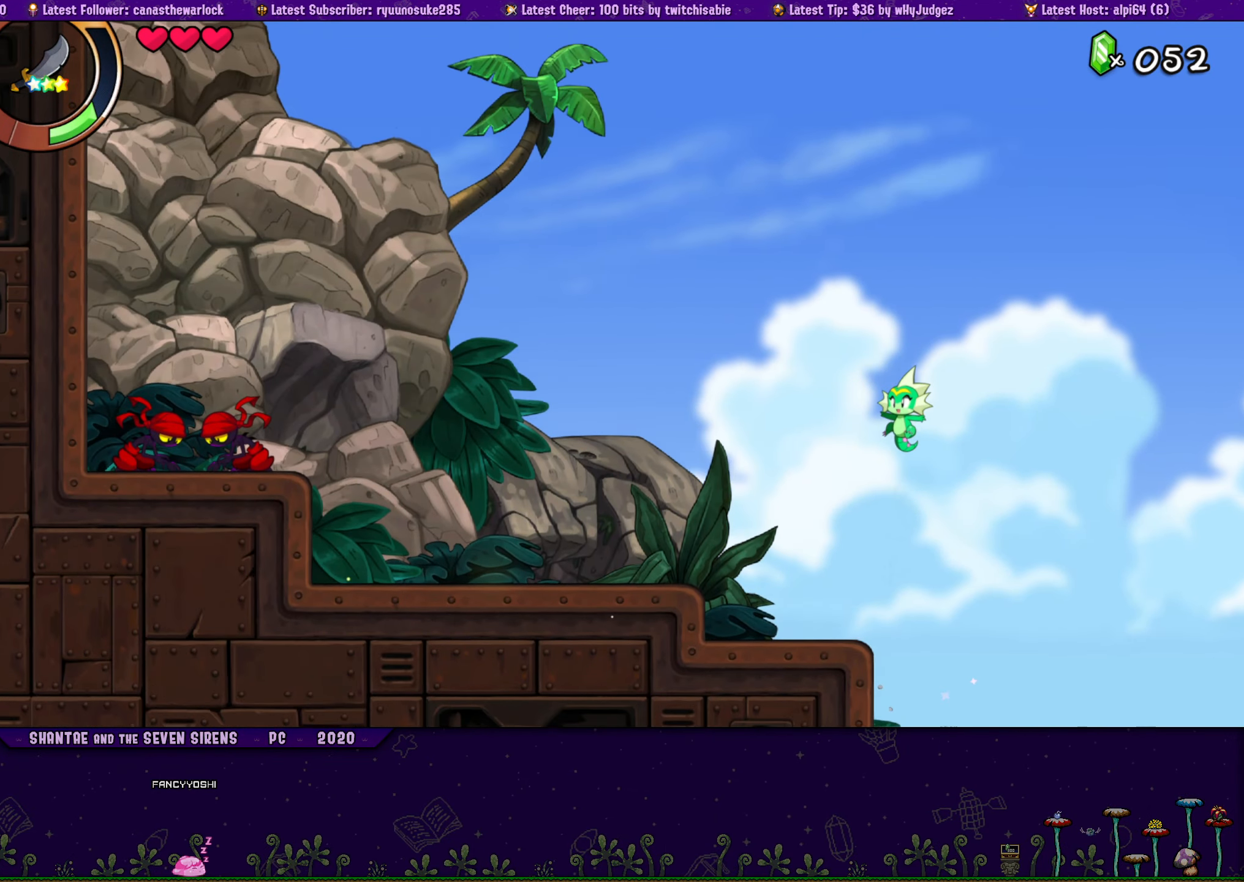
{"buttons": ["CROSS", "DPAD_UP", "DPAD_LEFT"], "button_events": [[250, "CROSS", "up"], [333, "CROSS", "down"], [433, "DPAD_LEFT", "down"]]}
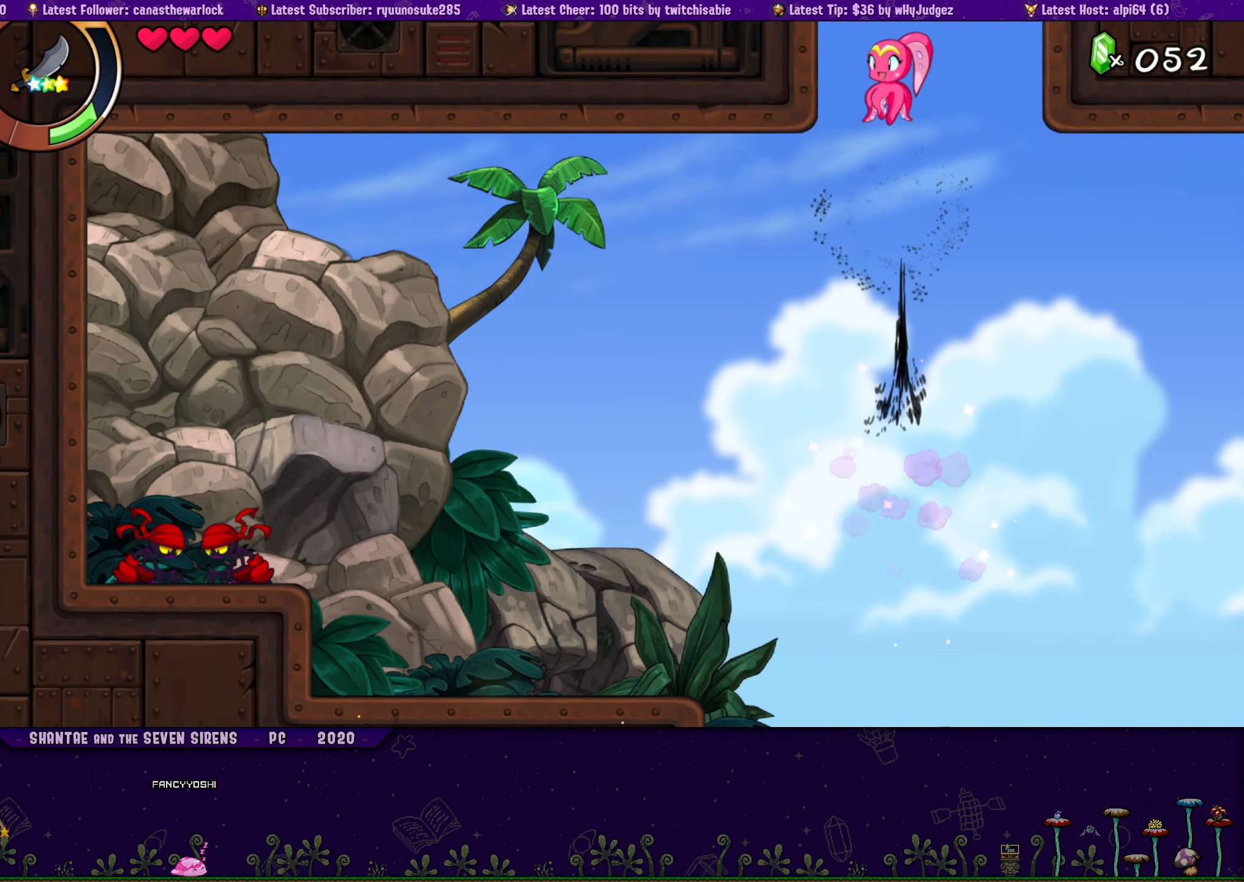
{"buttons": ["CROSS", "SQUARE", "DPAD_UP", "DPAD_LEFT"], "button_events": [[33, "SQUARE", "down"], [233, "DPAD_LEFT", "up"], [433, "DPAD_LEFT", "down"]]}
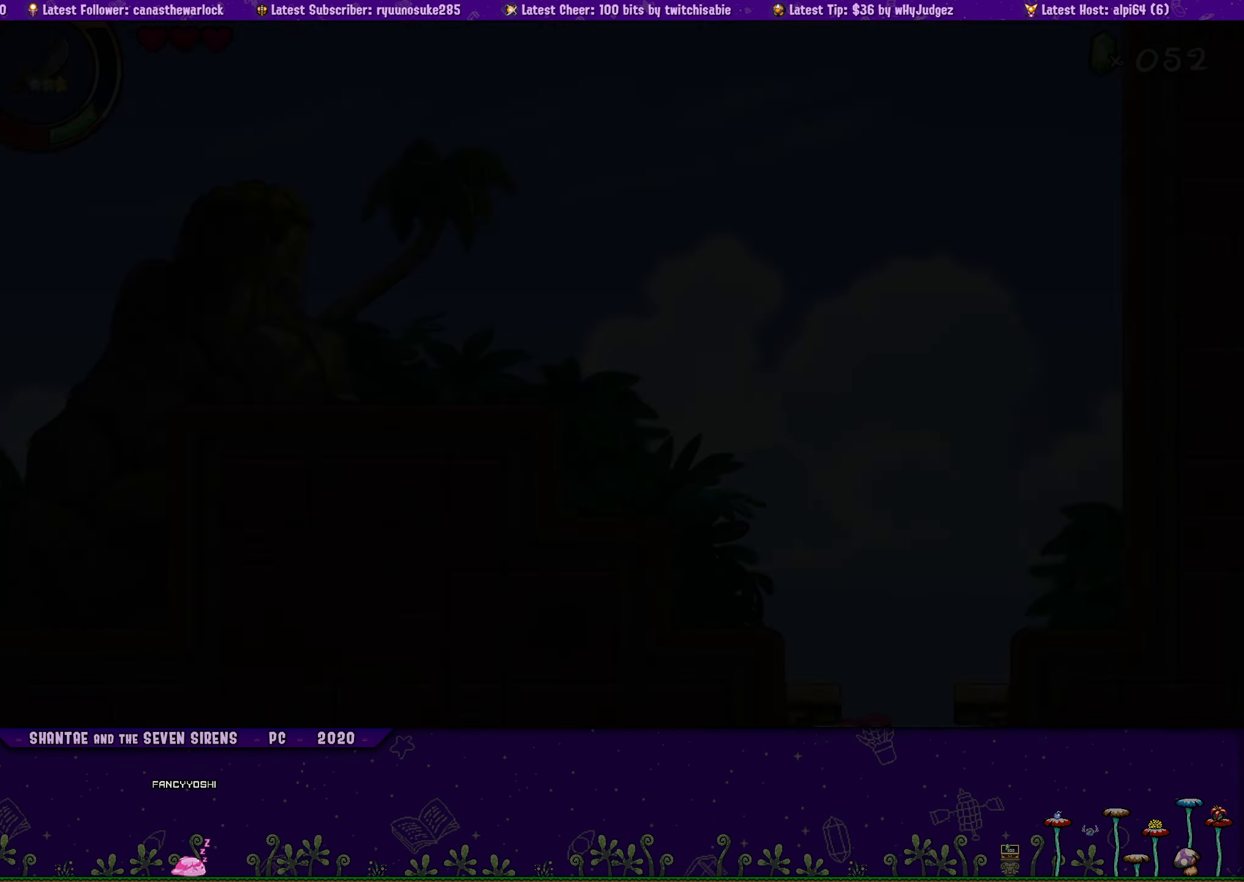
{"buttons": ["CROSS", "SQUARE", "DPAD_UP"], "button_events": [[317, "CROSS", "up"], [367, "DPAD_LEFT", "up"], [450, "CROSS", "down"]]}
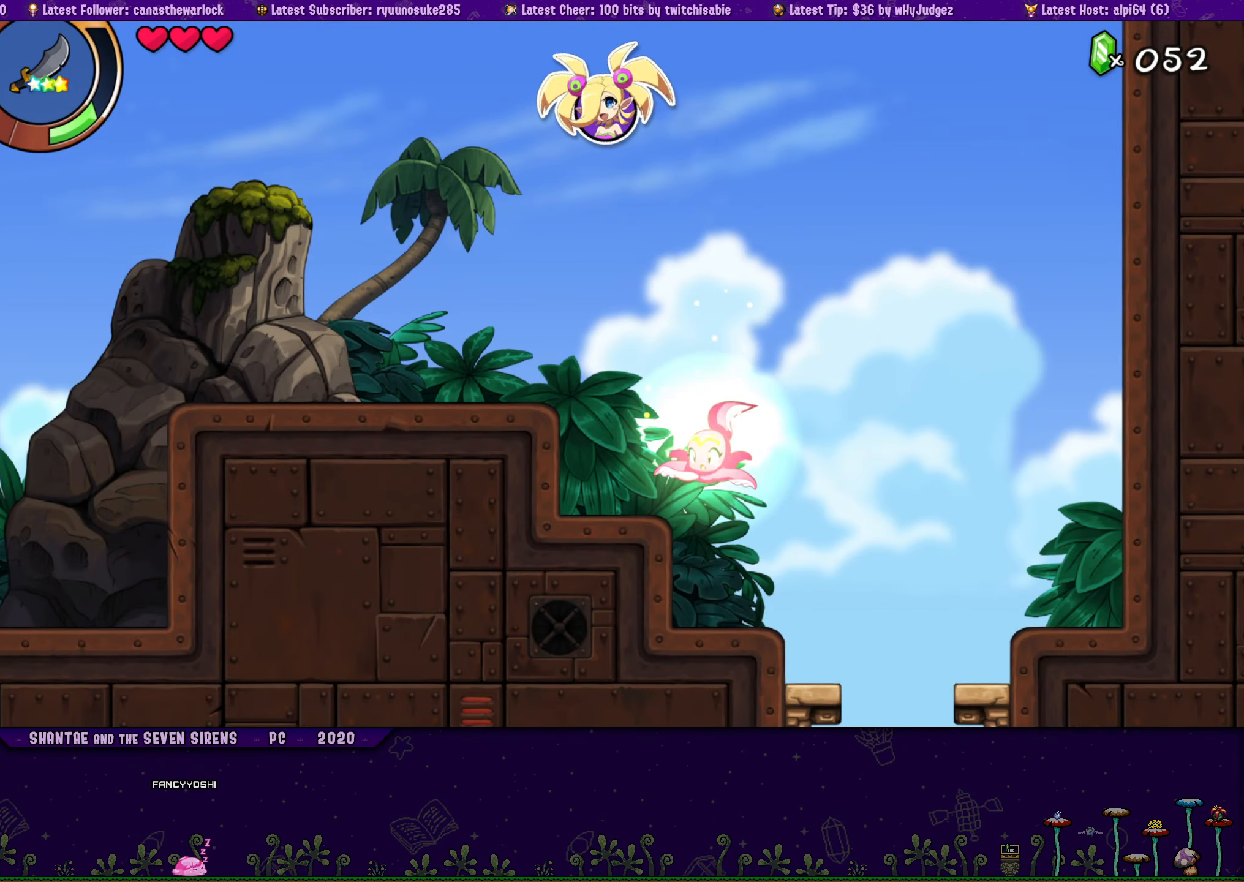
{"buttons": ["SQUARE", "DPAD_LEFT"], "button_events": [[33, "DPAD_LEFT", "down"], [83, "CROSS", "up"], [200, "DPAD_UP", "up"], [317, "CROSS", "down"], [483, "CROSS", "up"]]}
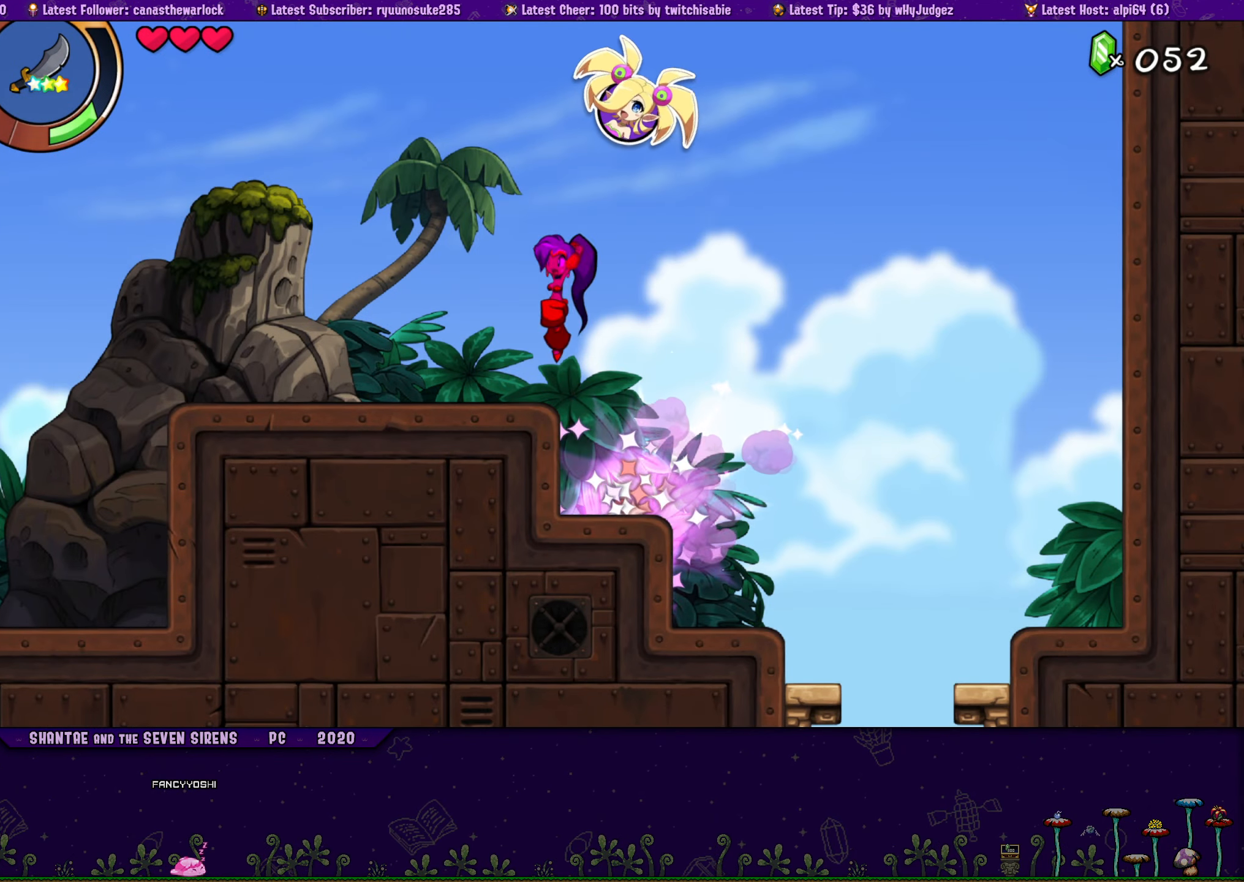
{"buttons": [], "button_events": [[217, "DPAD_LEFT", "up"], [334, "SQUARE", "up"]]}
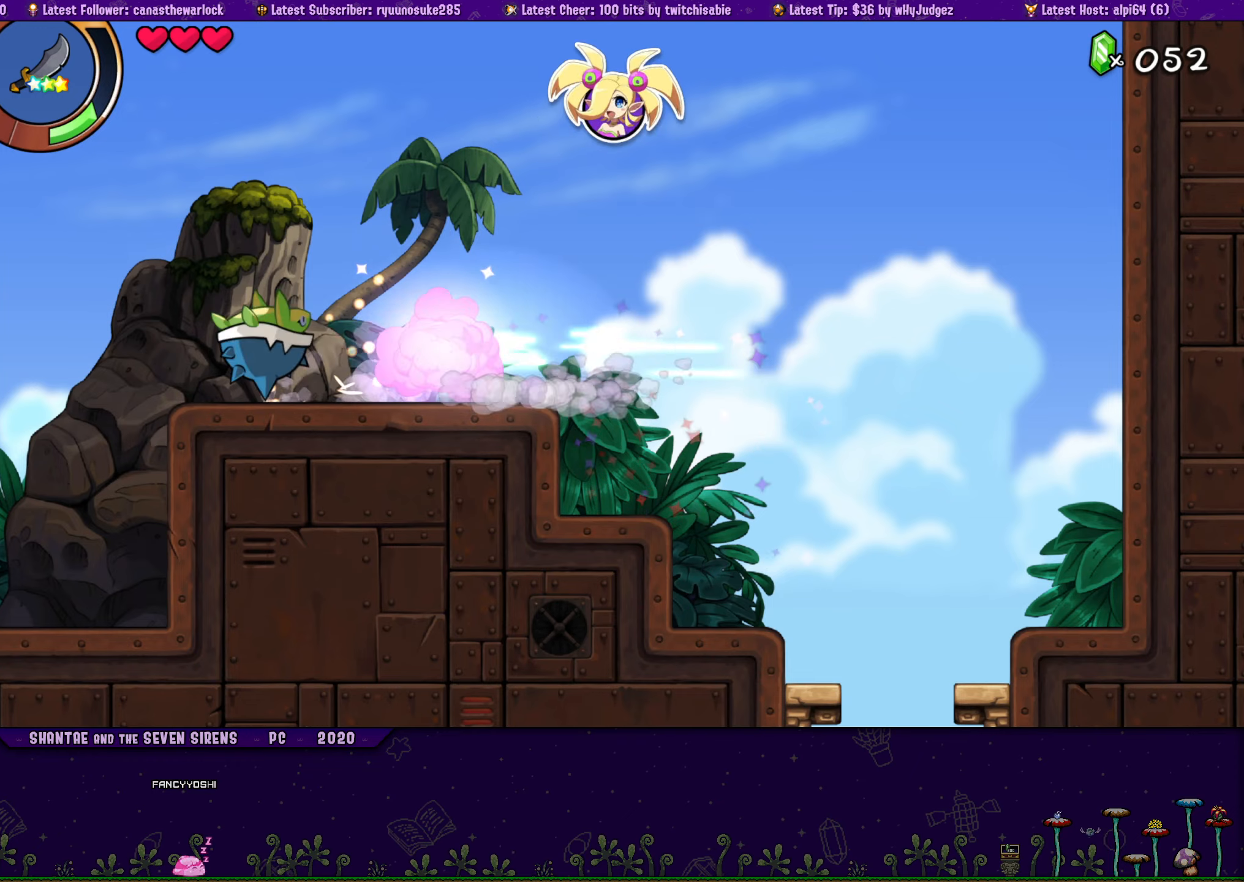
{"buttons": [], "button_events": []}
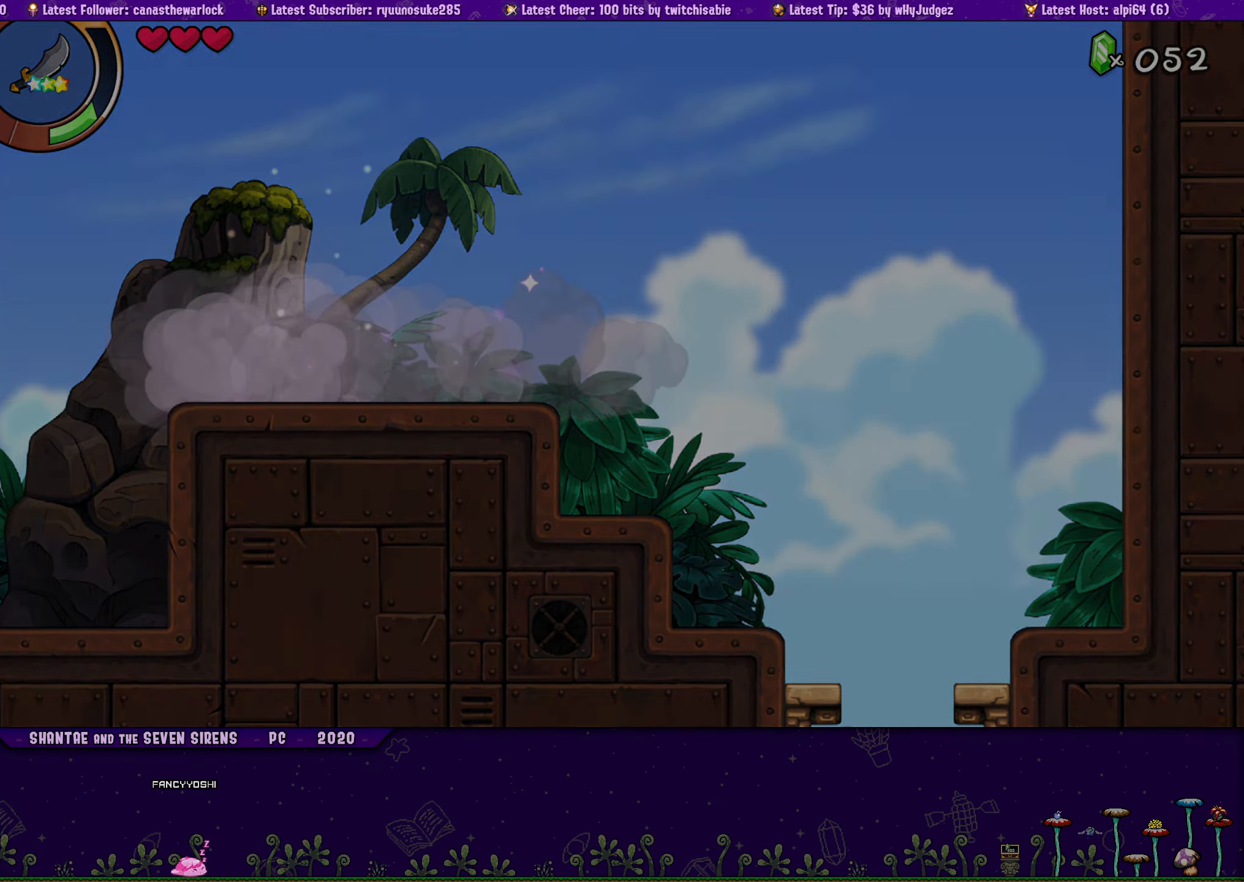
{"buttons": [], "button_events": []}
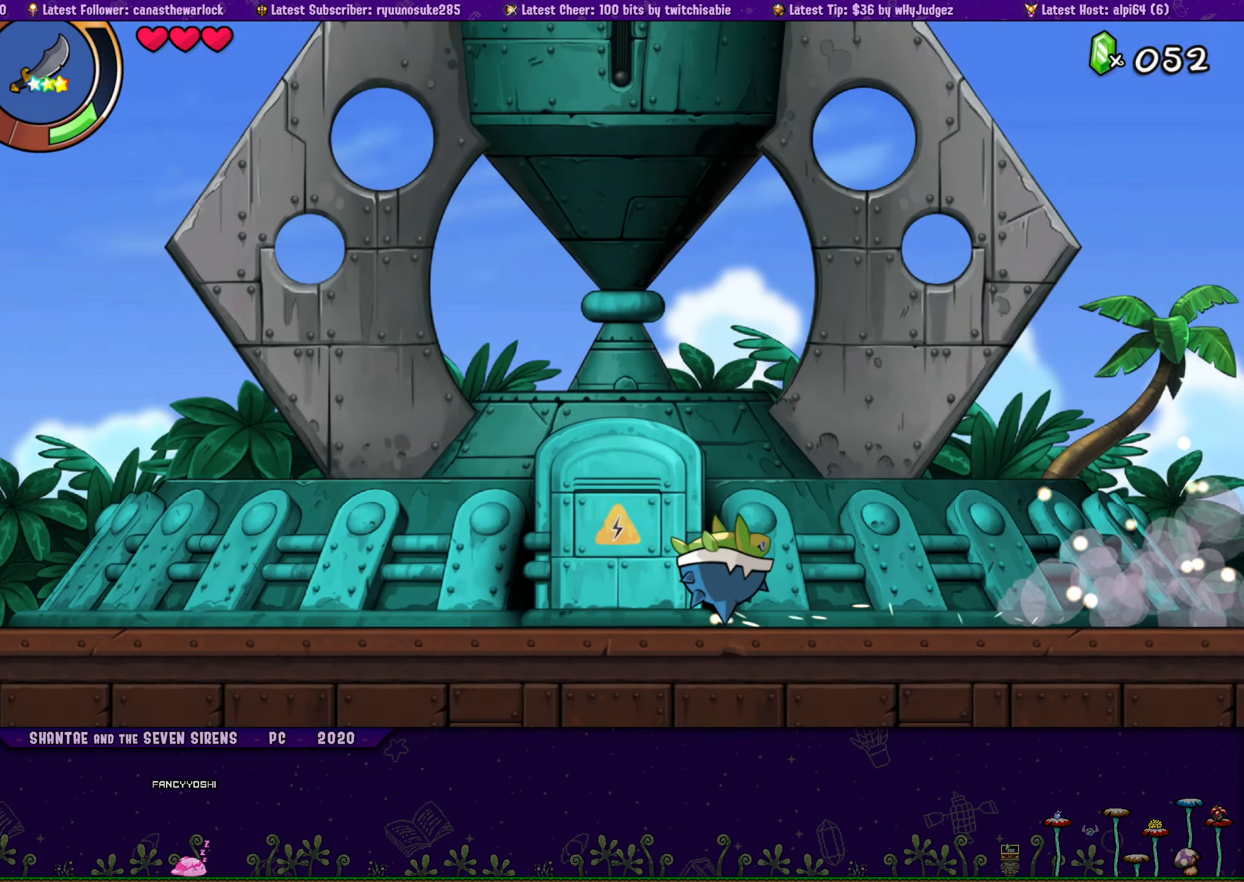
{"buttons": [], "button_events": []}